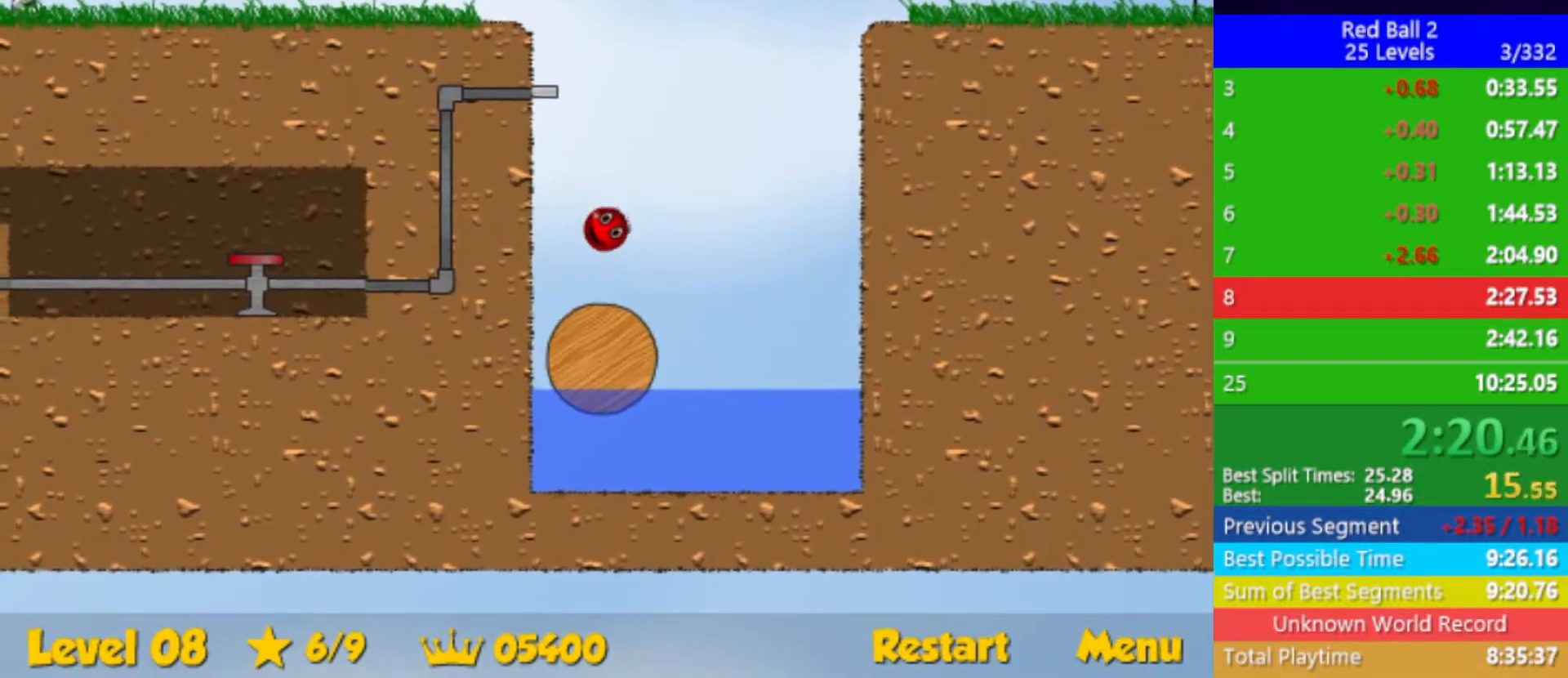
Gameplay with keyboard; each line is a JSON object with the keys held at the frame after it. "events" lists presses ("down") and releases ("up") of "down", "left", "p", "r", "right" and "up" between this image and that frame as [ms after this image, input, new state], when the widget could be followed in between. No other keys are recorded. Mouse input is not recorded.
{"keys": [], "events": []}
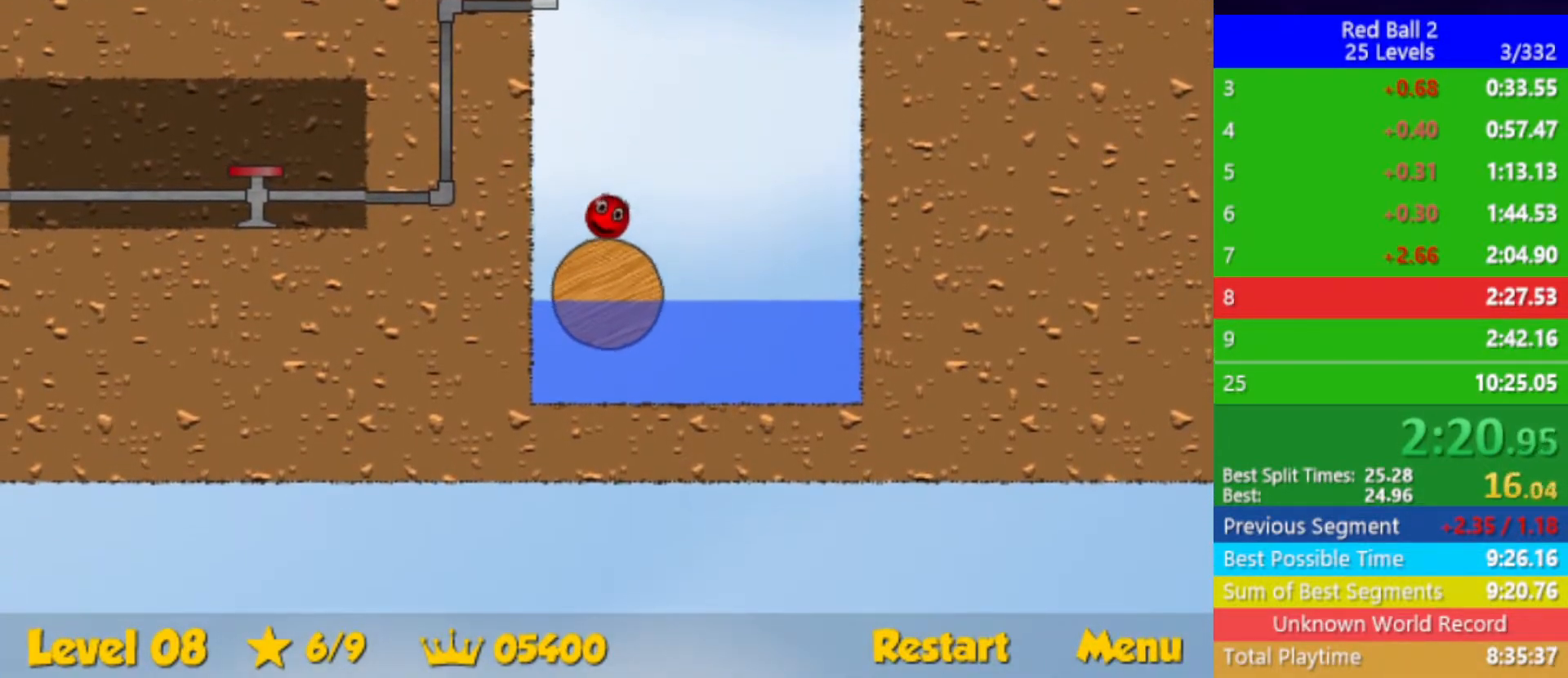
{"keys": ["up"], "events": [[50, "up", "down"]]}
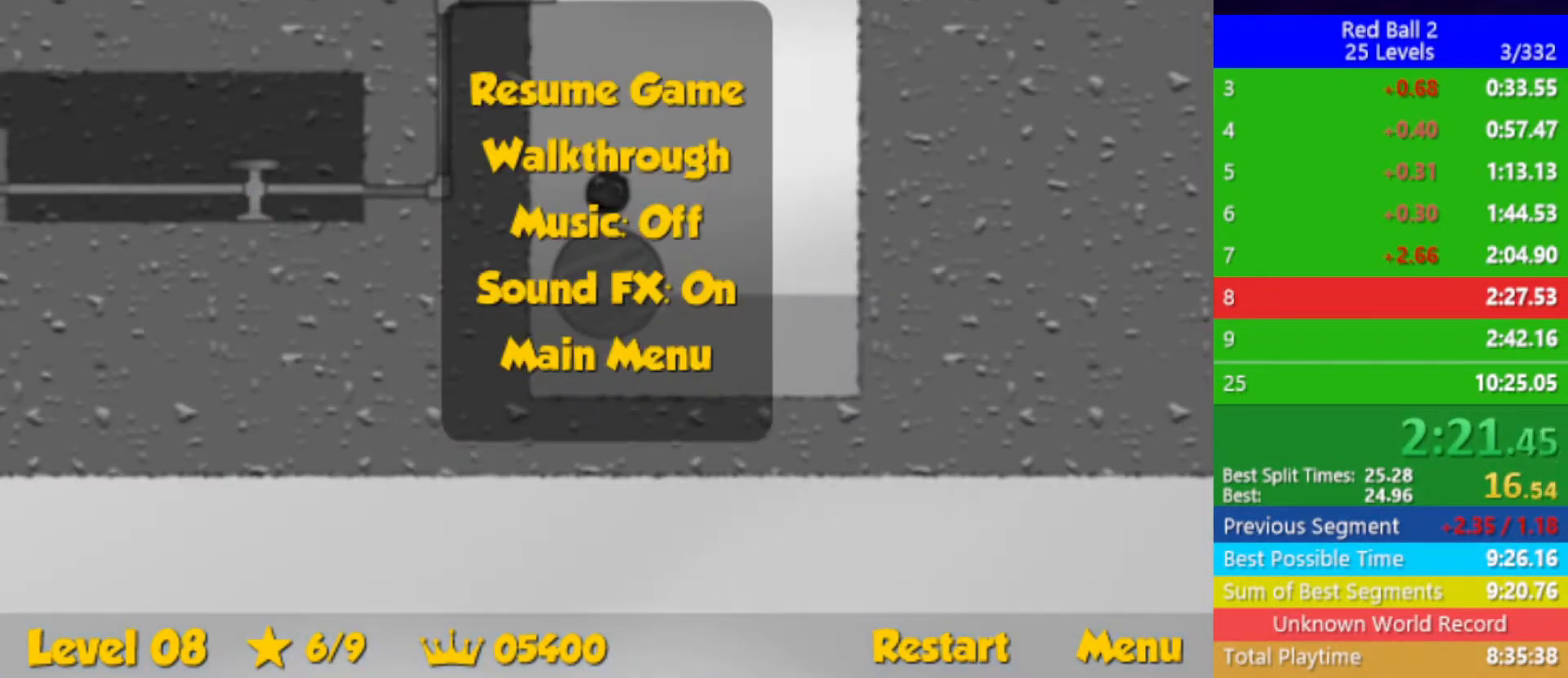
{"keys": [], "events": [[233, "up", "up"]]}
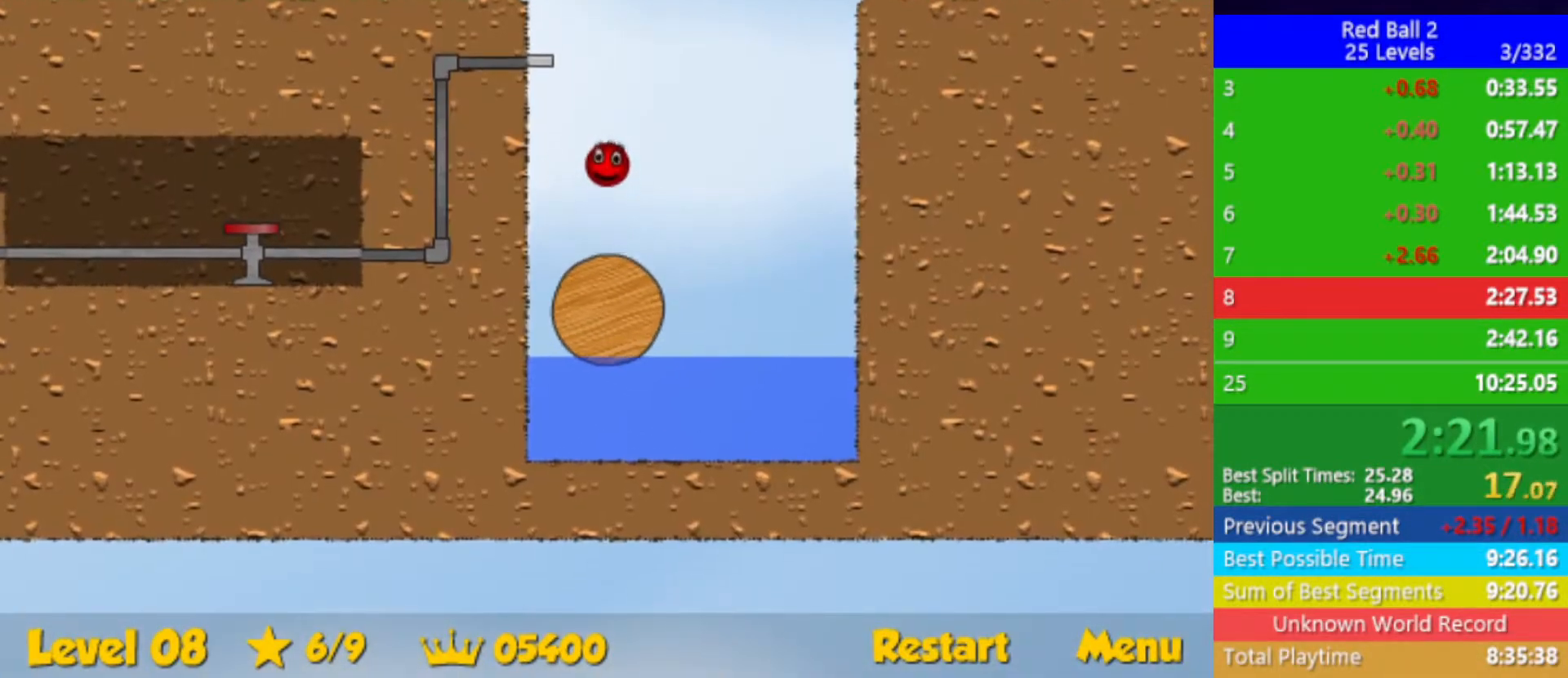
{"keys": [], "events": []}
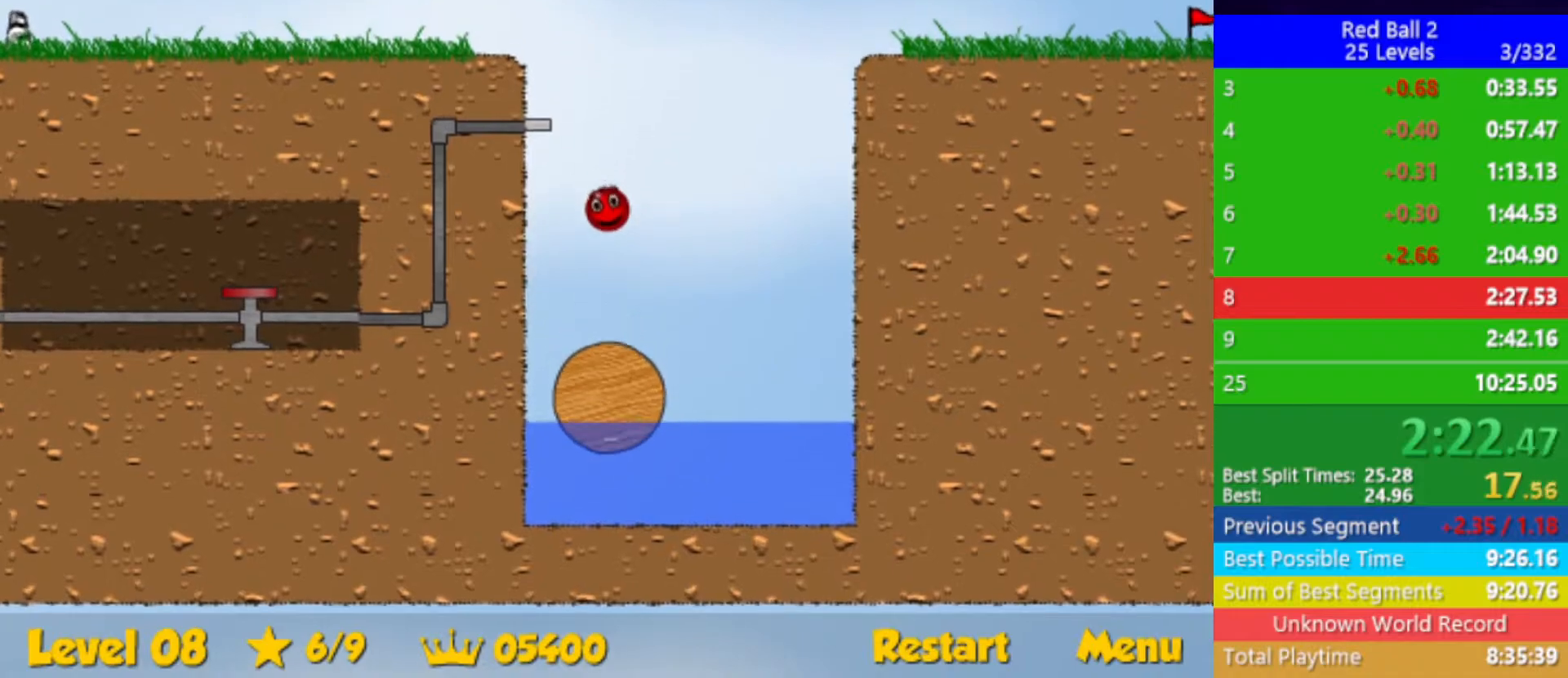
{"keys": [], "events": []}
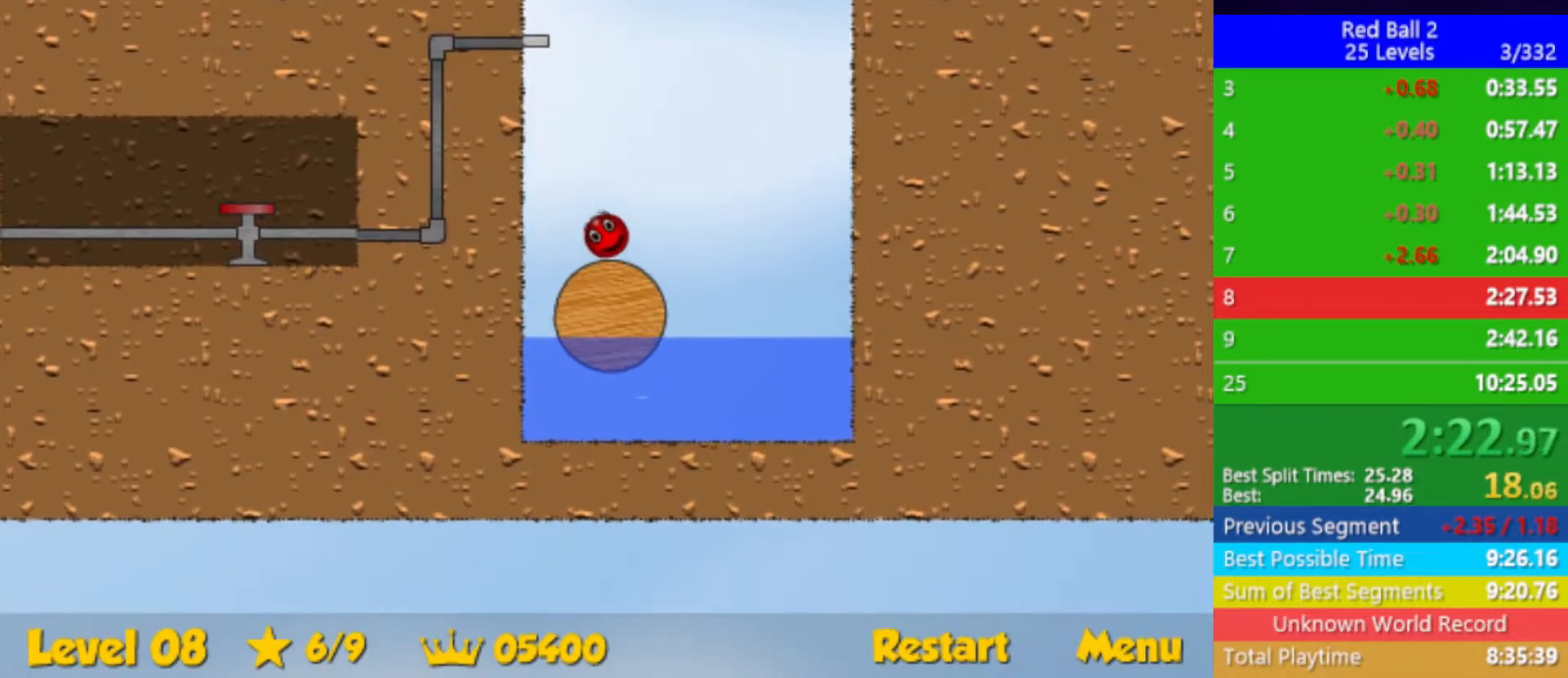
{"keys": ["up"], "events": [[250, "up", "down"]]}
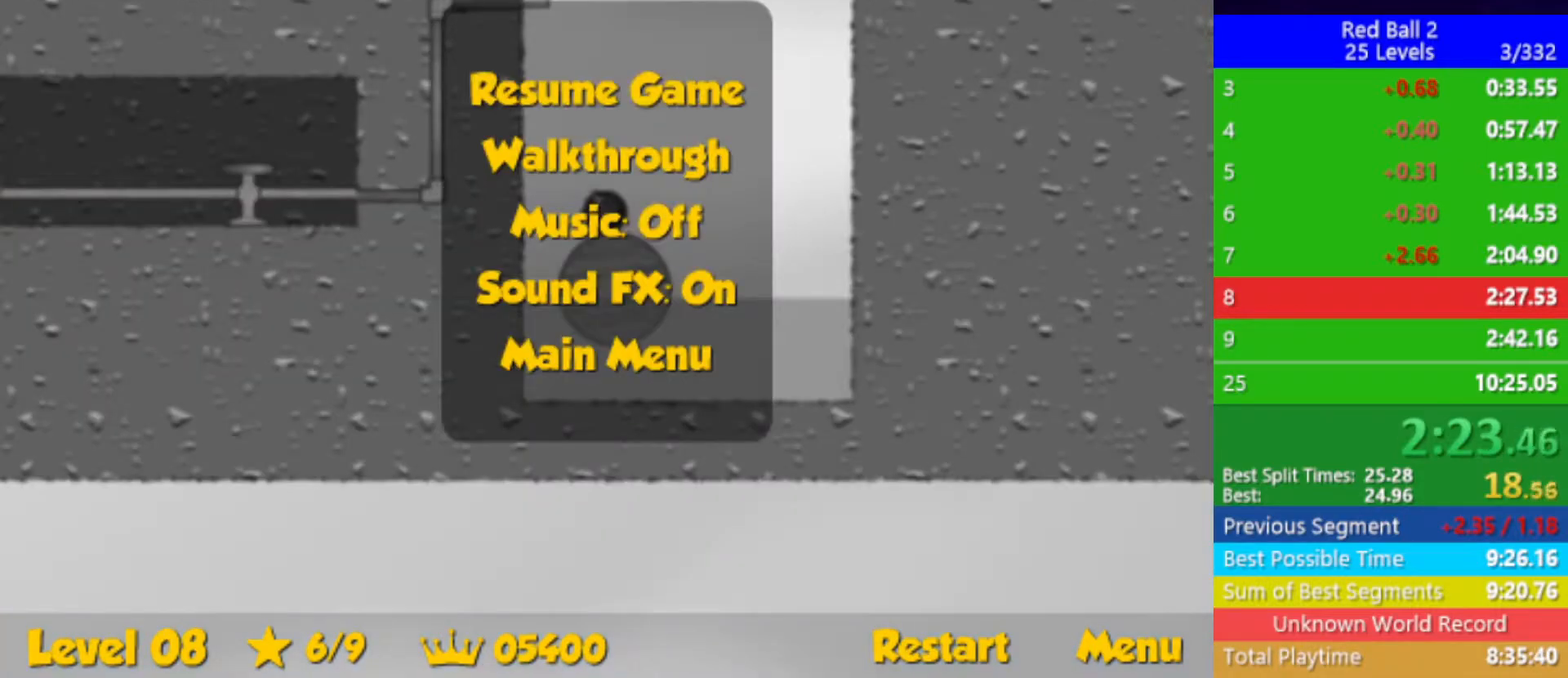
{"keys": ["left"], "events": [[467, "left", "down"], [500, "up", "up"]]}
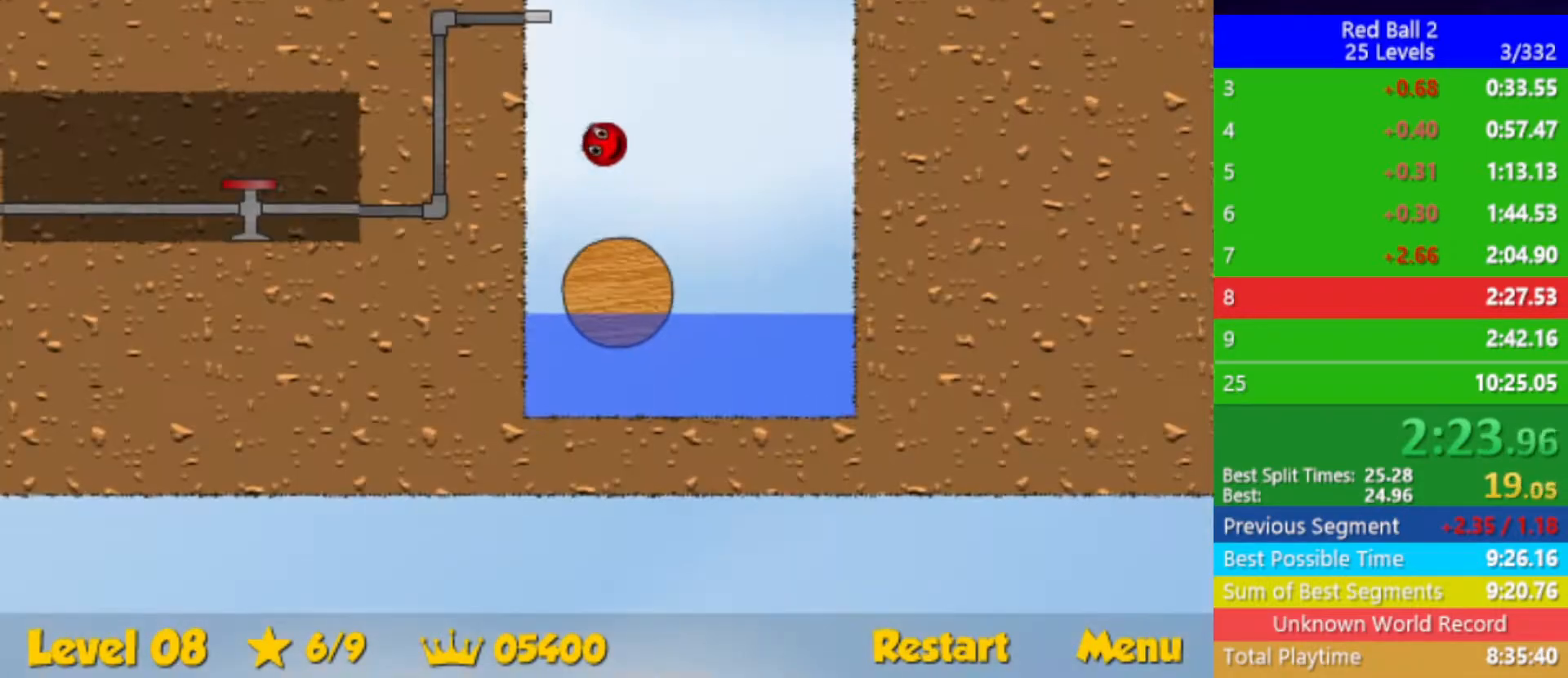
{"keys": ["left"], "events": []}
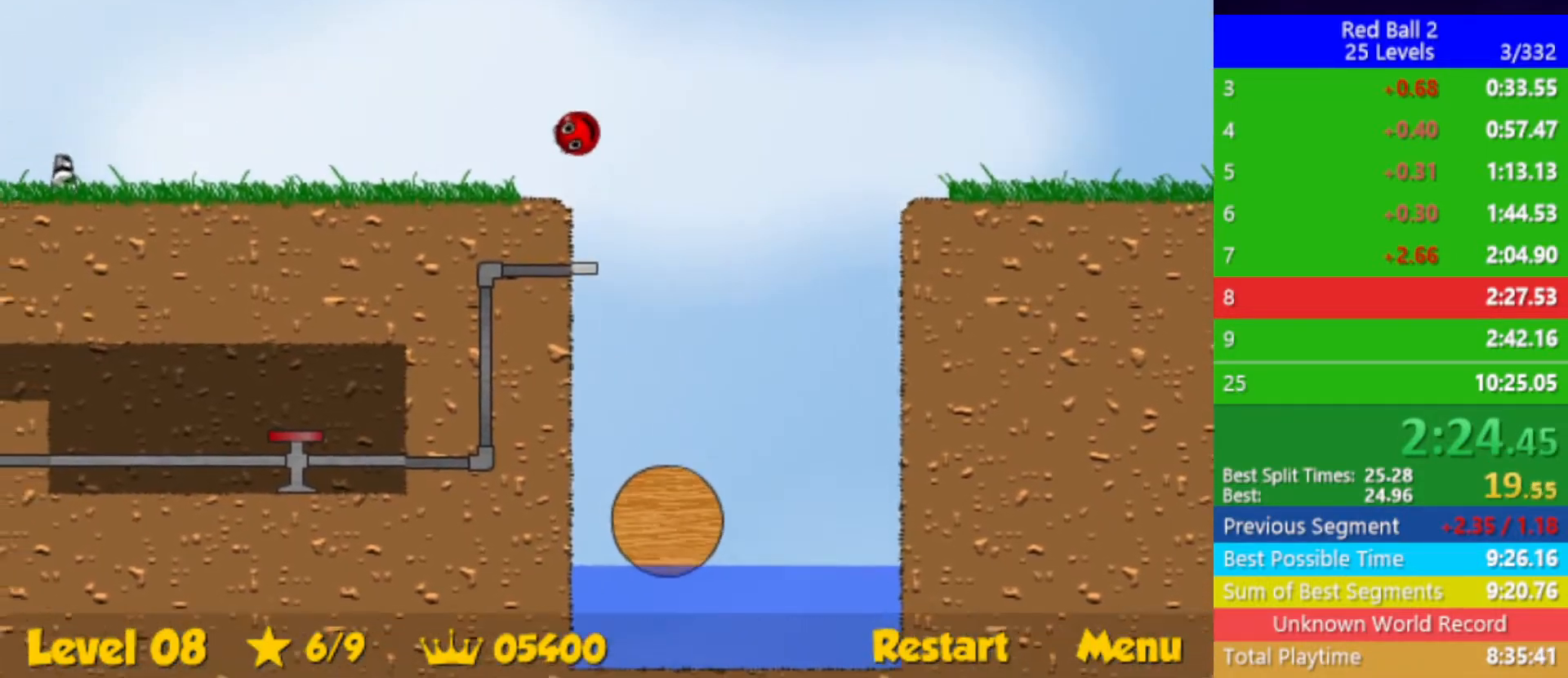
{"keys": ["left"], "events": []}
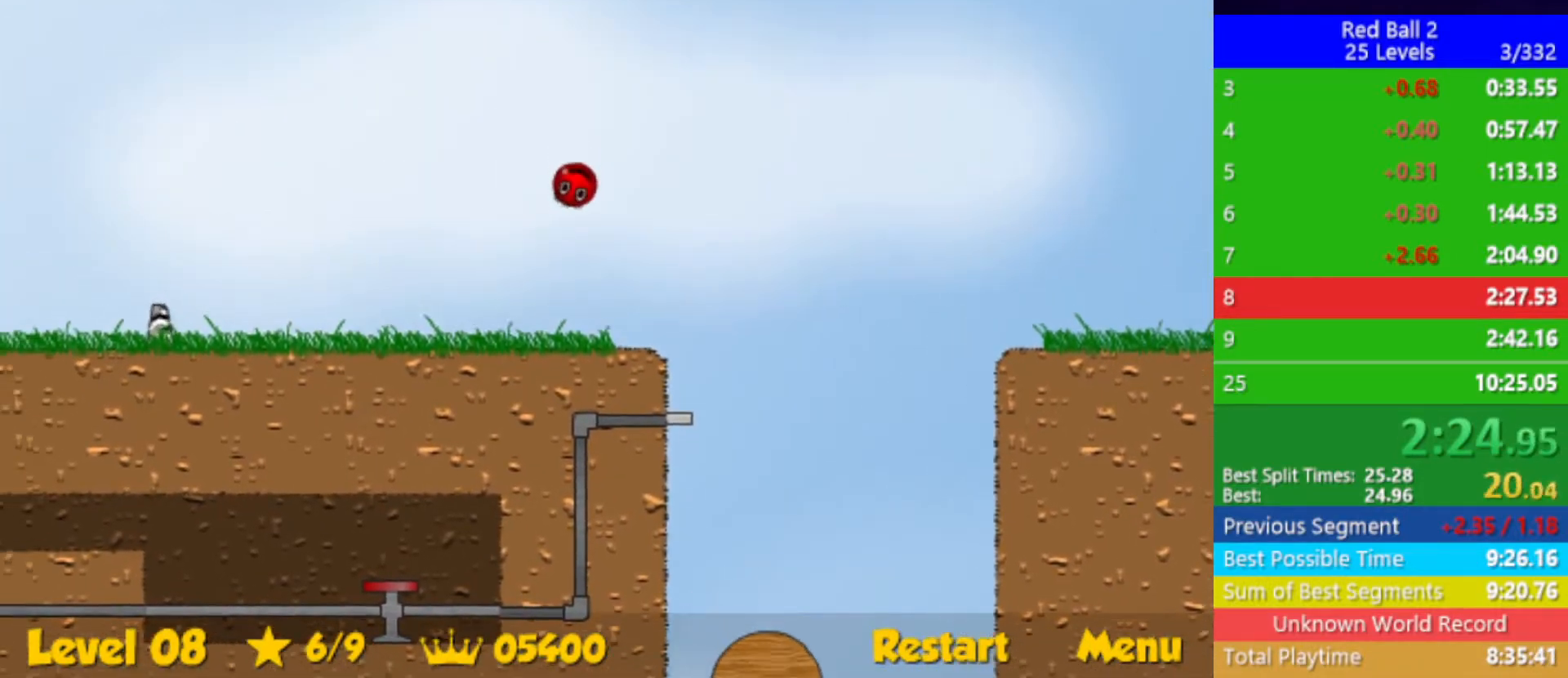
{"keys": ["left"], "events": []}
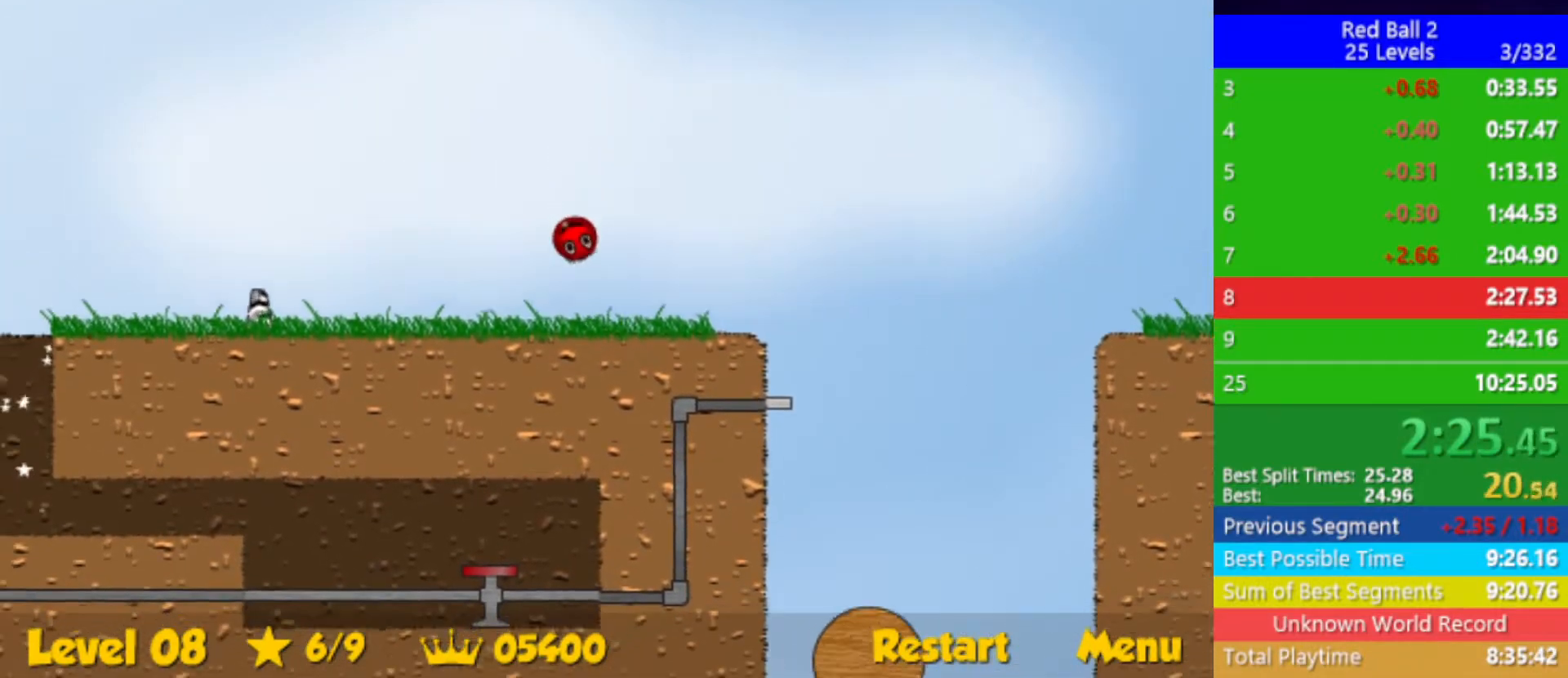
{"keys": ["left"], "events": []}
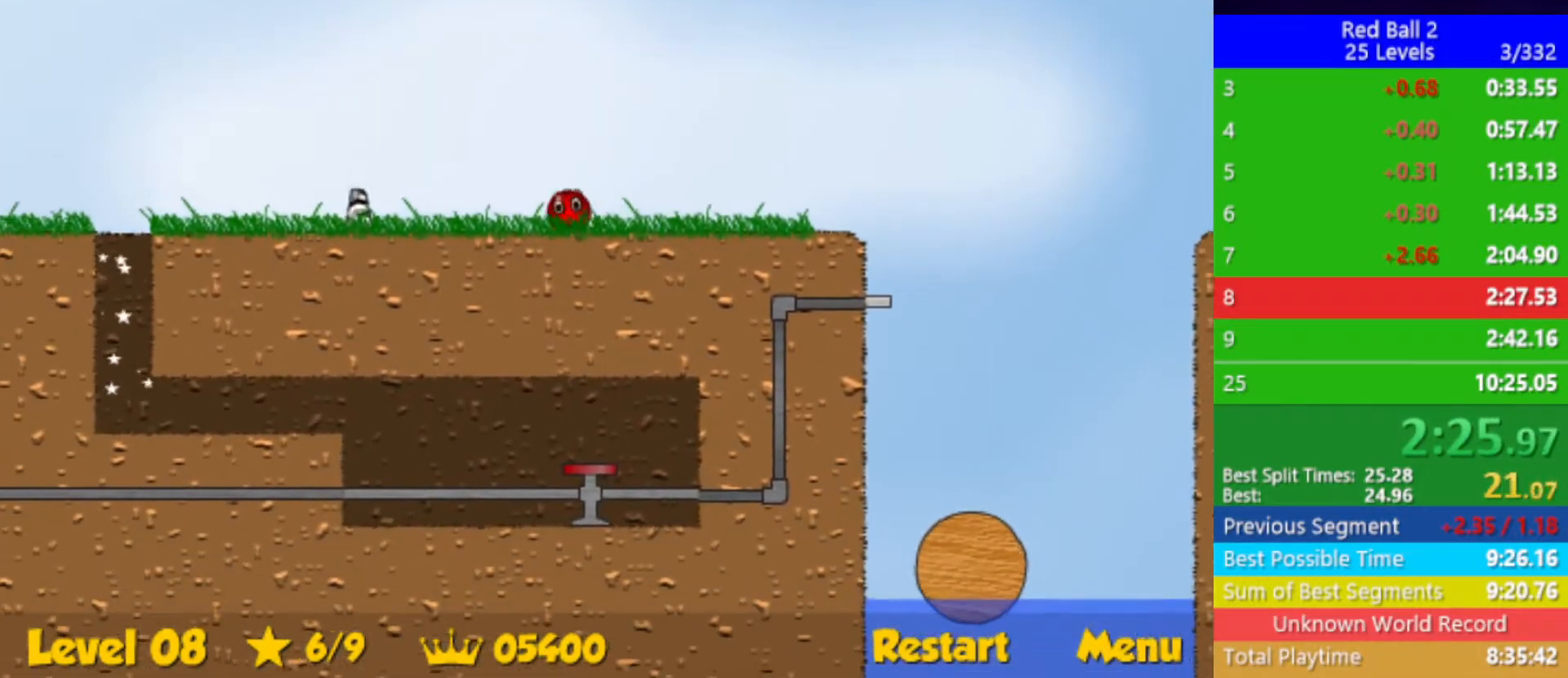
{"keys": ["down", "left"], "events": [[283, "down", "down"]]}
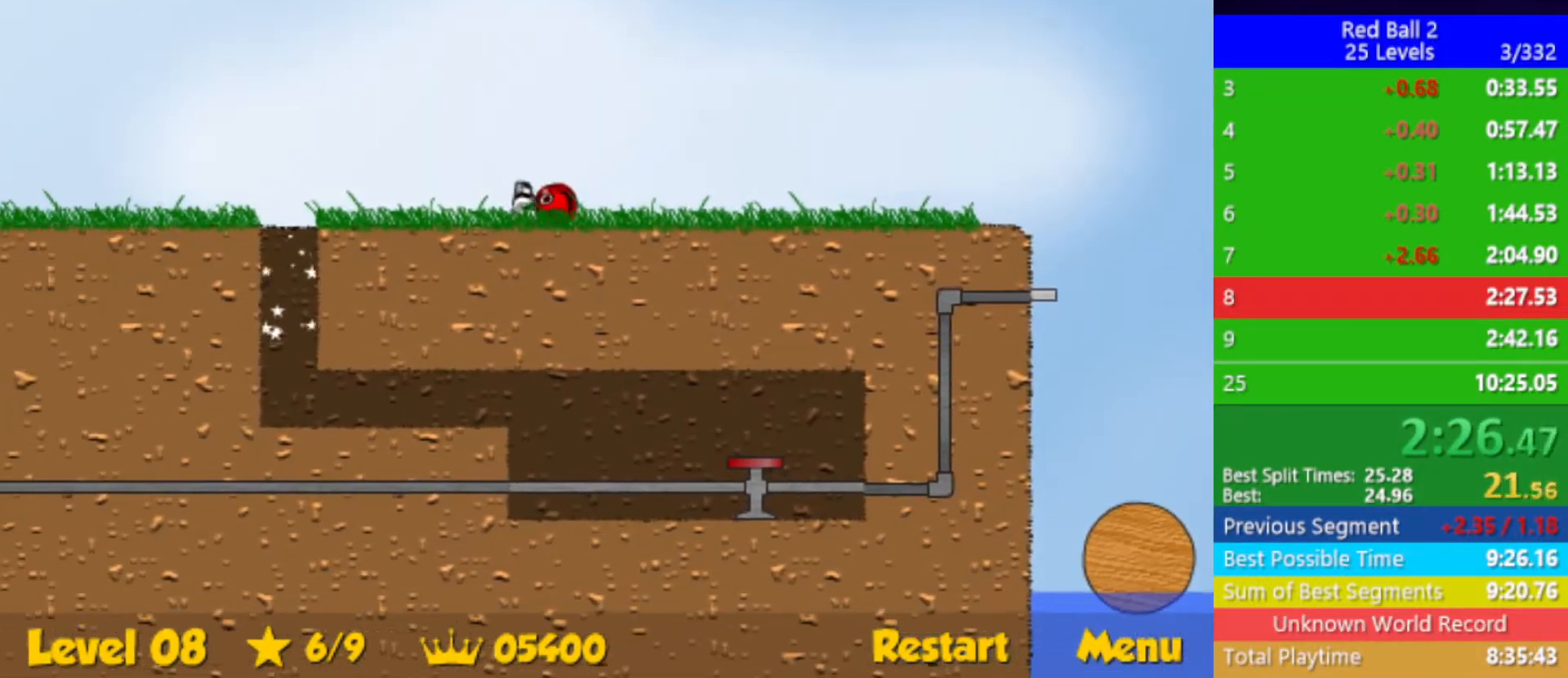
{"keys": ["down", "left", "right"], "events": [[400, "right", "down"]]}
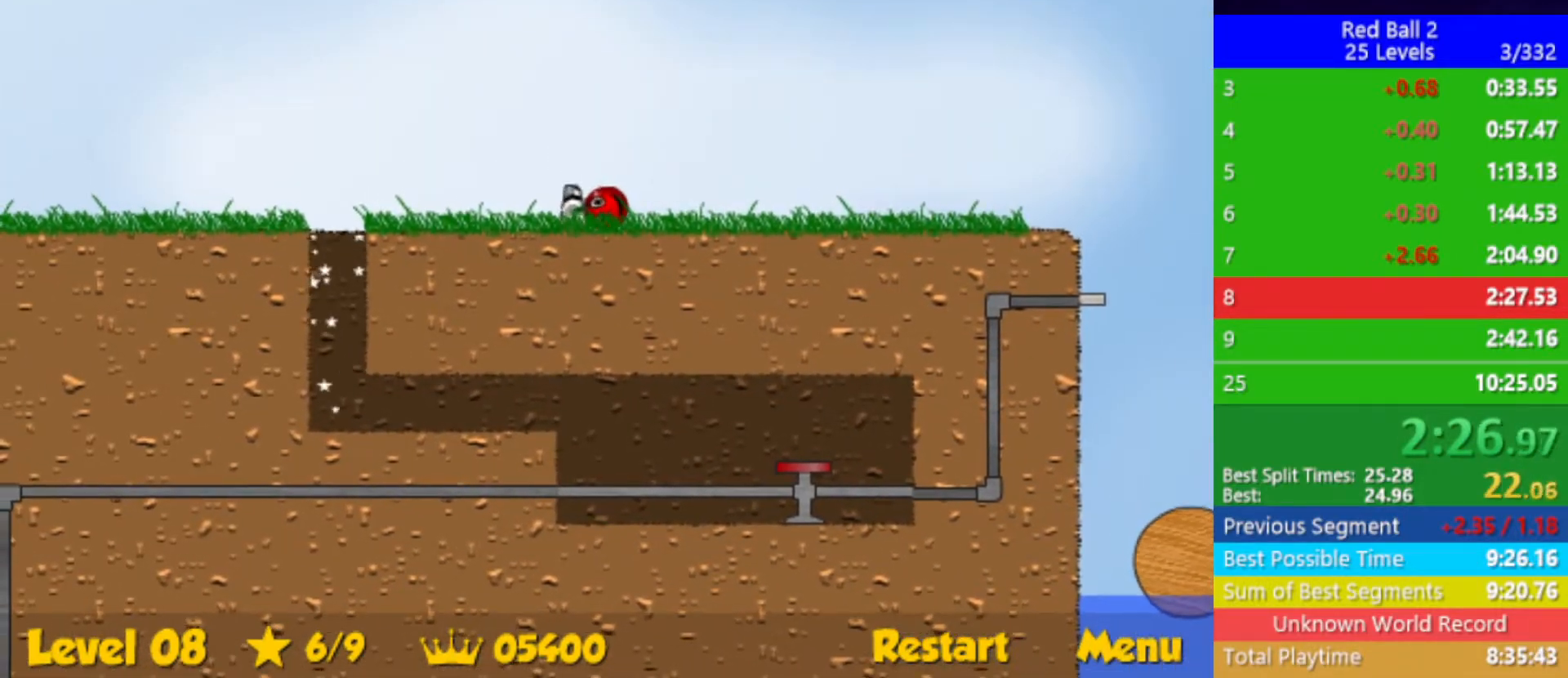
{"keys": ["right"], "events": [[50, "left", "up"], [117, "down", "up"]]}
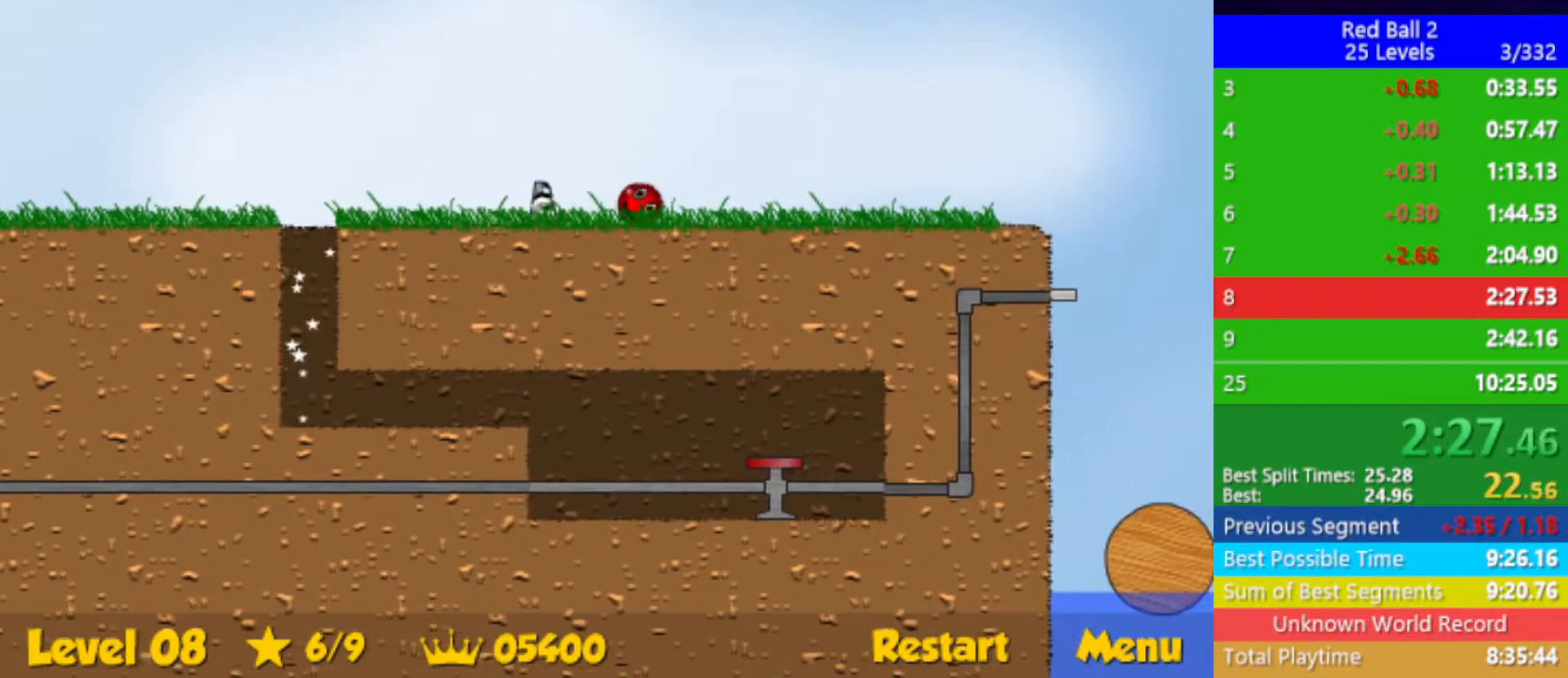
{"keys": ["right", "up"], "events": [[467, "up", "down"]]}
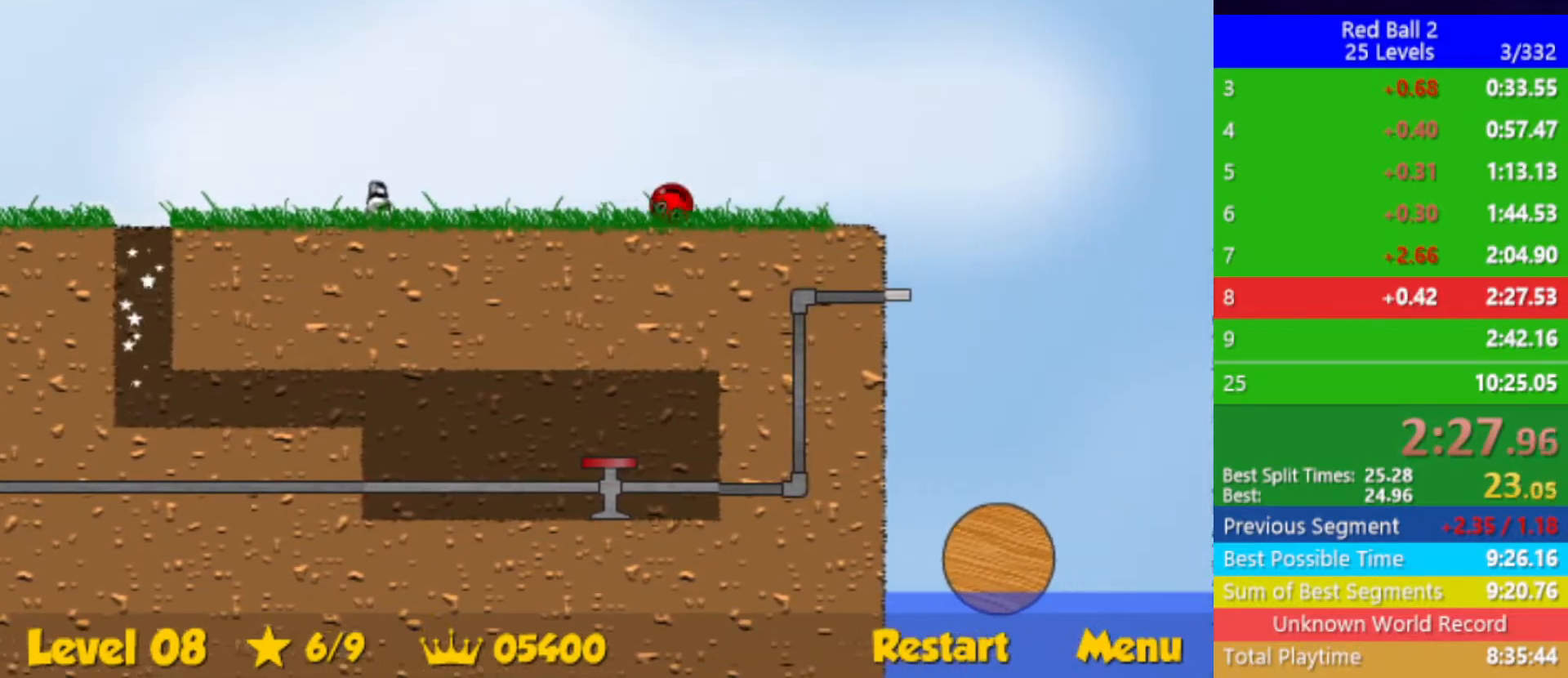
{"keys": ["right", "up"], "events": []}
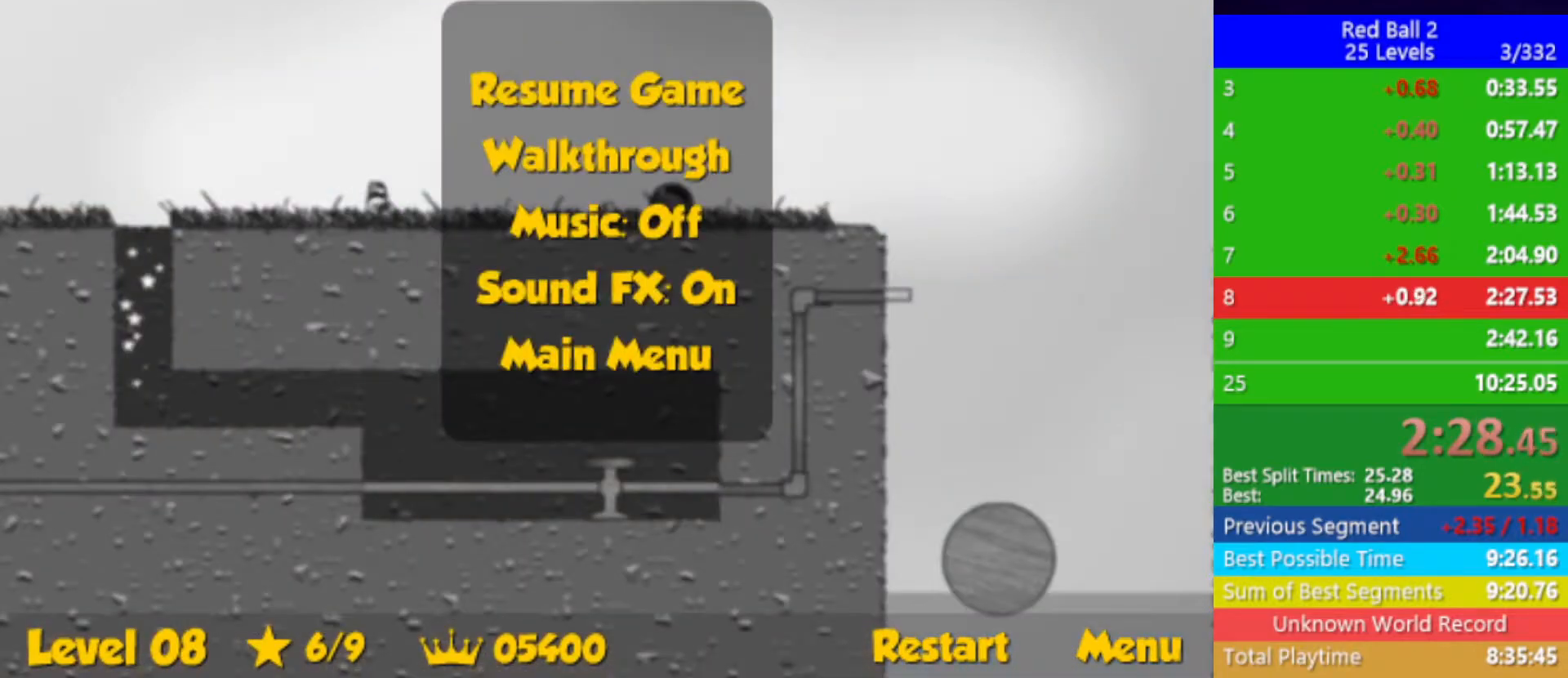
{"keys": ["right", "up"], "events": []}
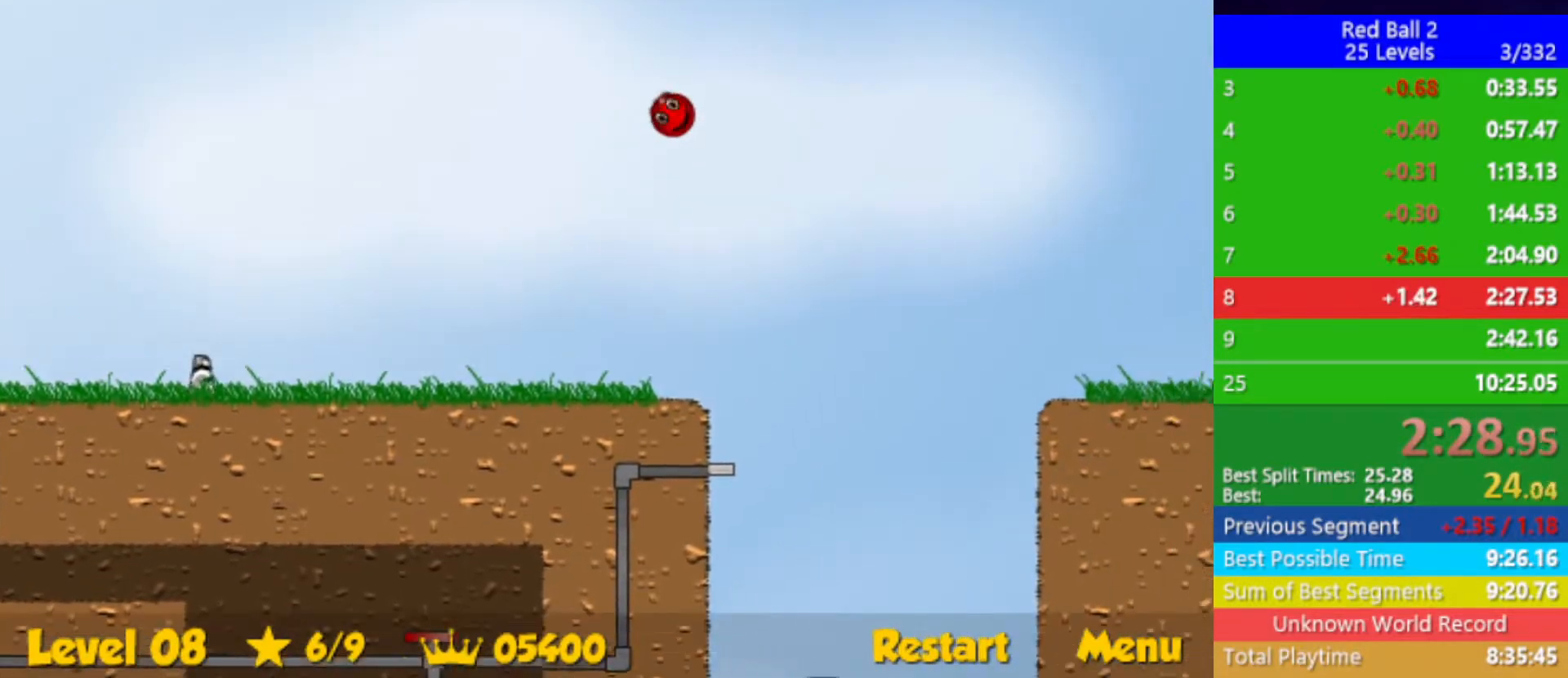
{"keys": ["right", "up"], "events": []}
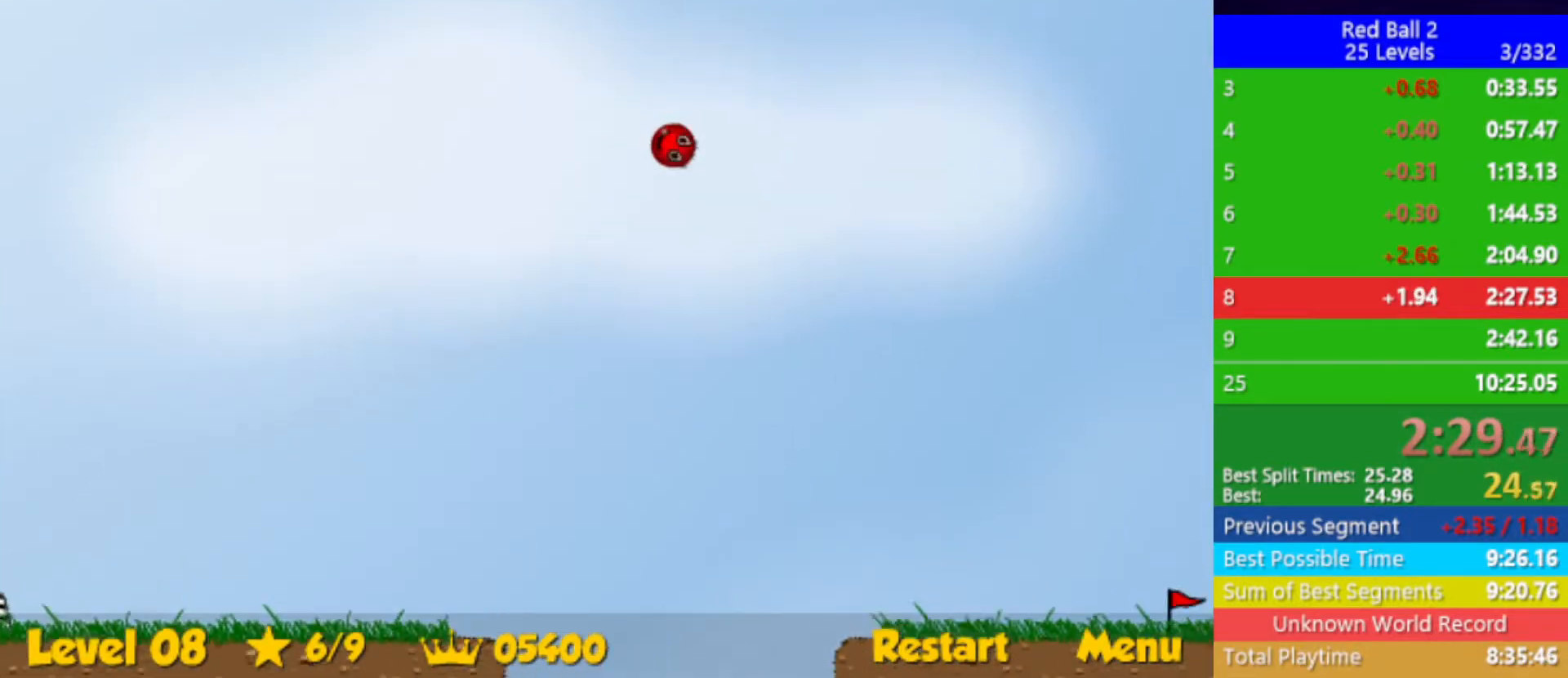
{"keys": ["right", "up"], "events": []}
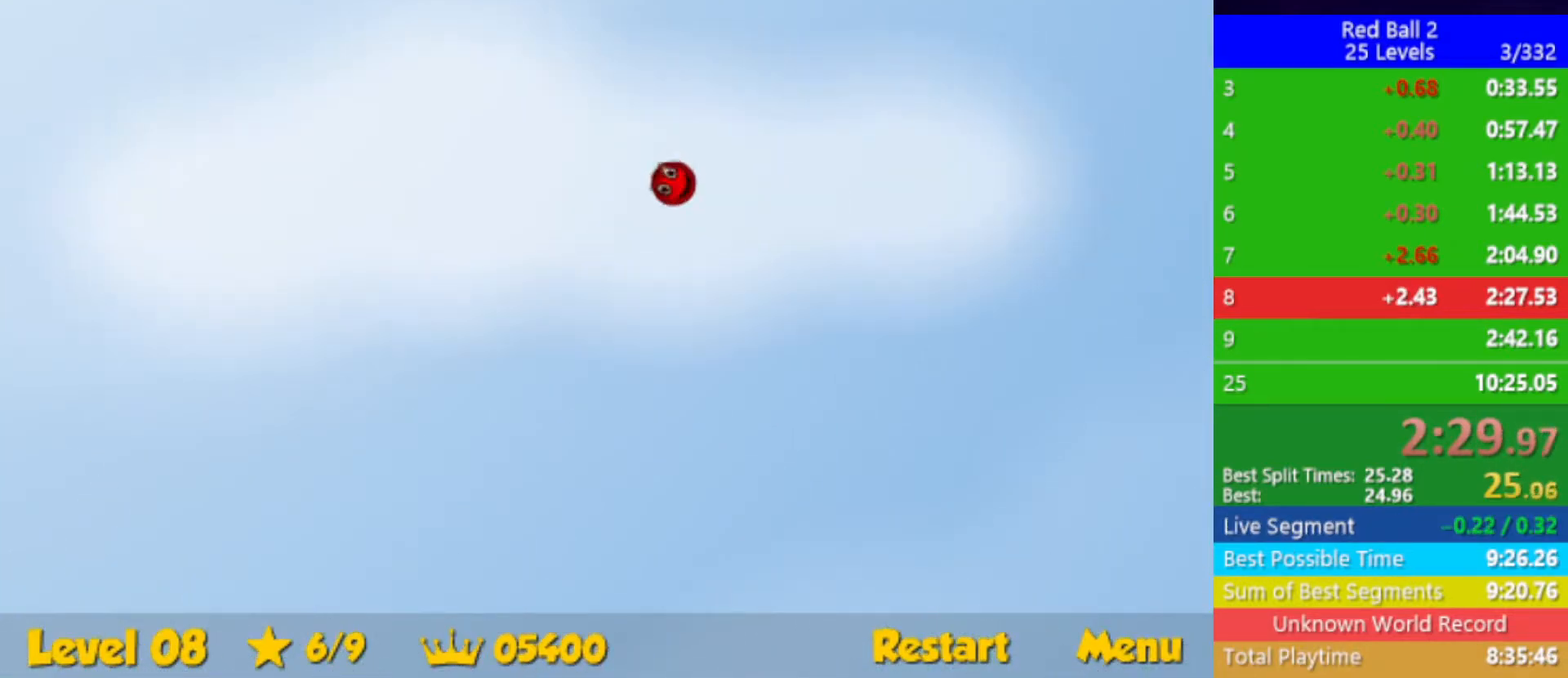
{"keys": ["right", "up"], "events": []}
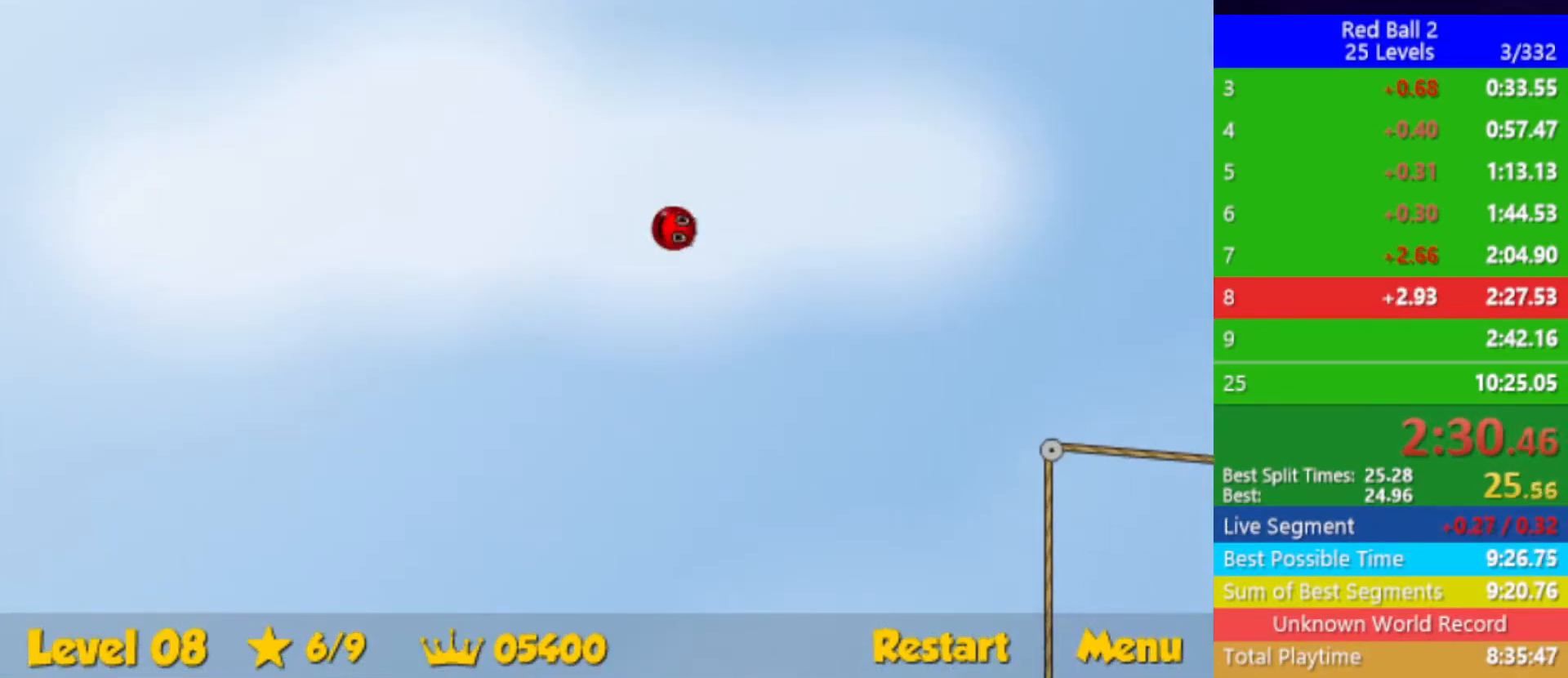
{"keys": ["right", "up"], "events": []}
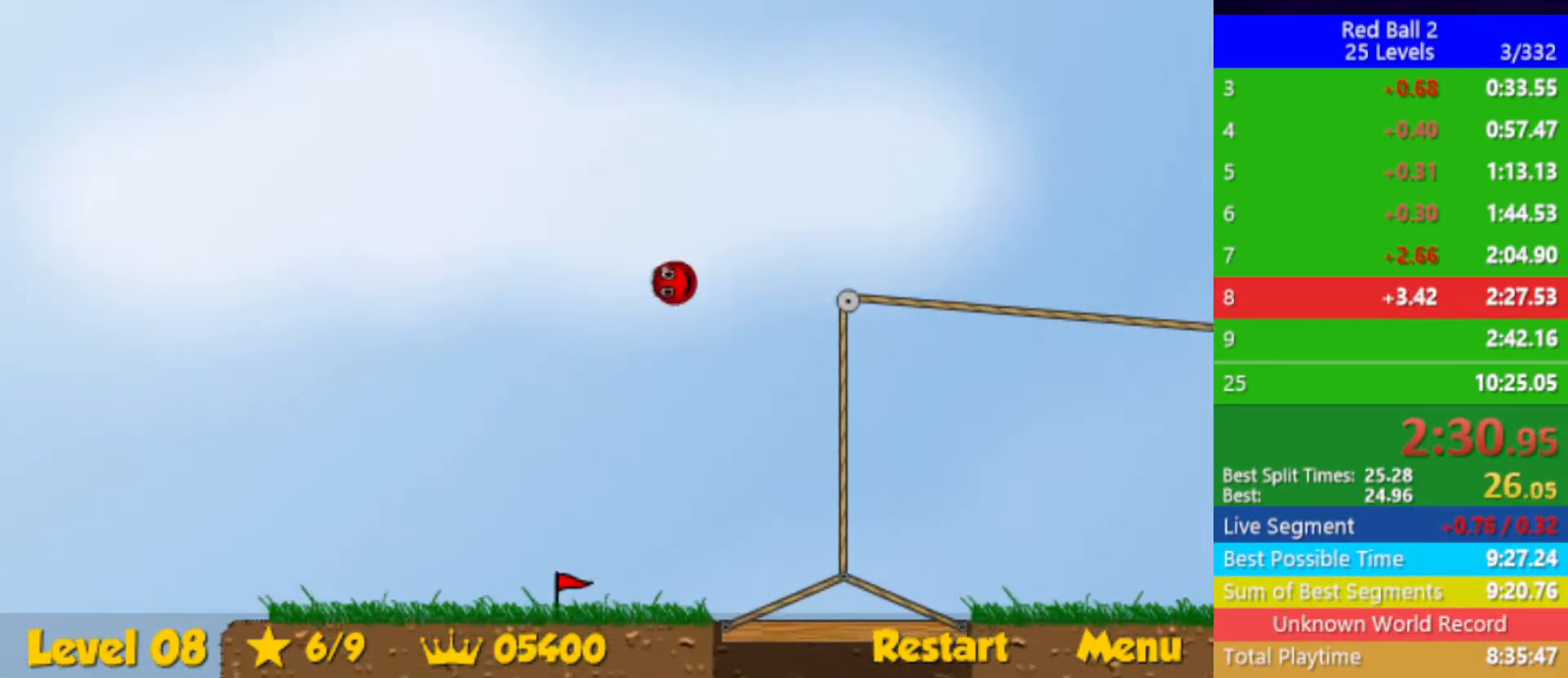
{"keys": ["right", "up"], "events": []}
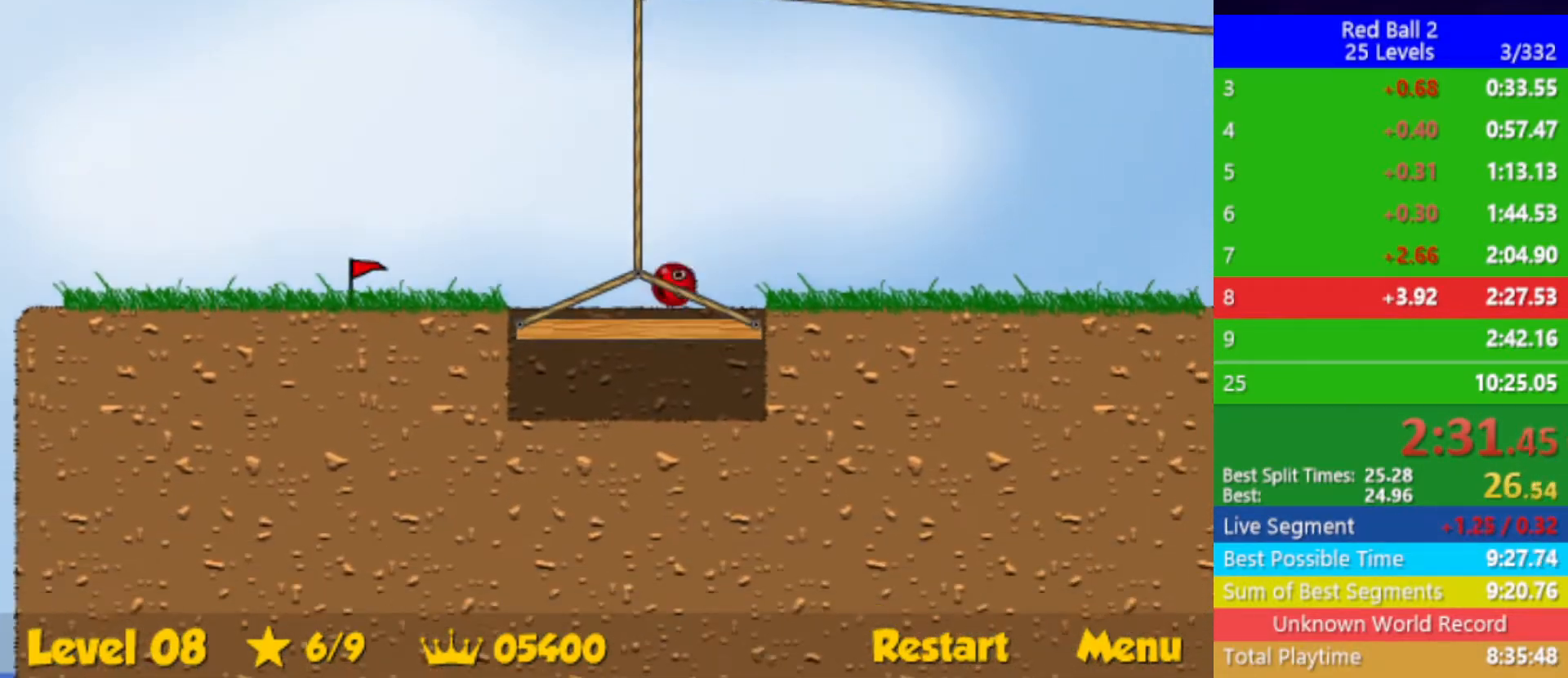
{"keys": ["right"], "events": [[150, "up", "up"]]}
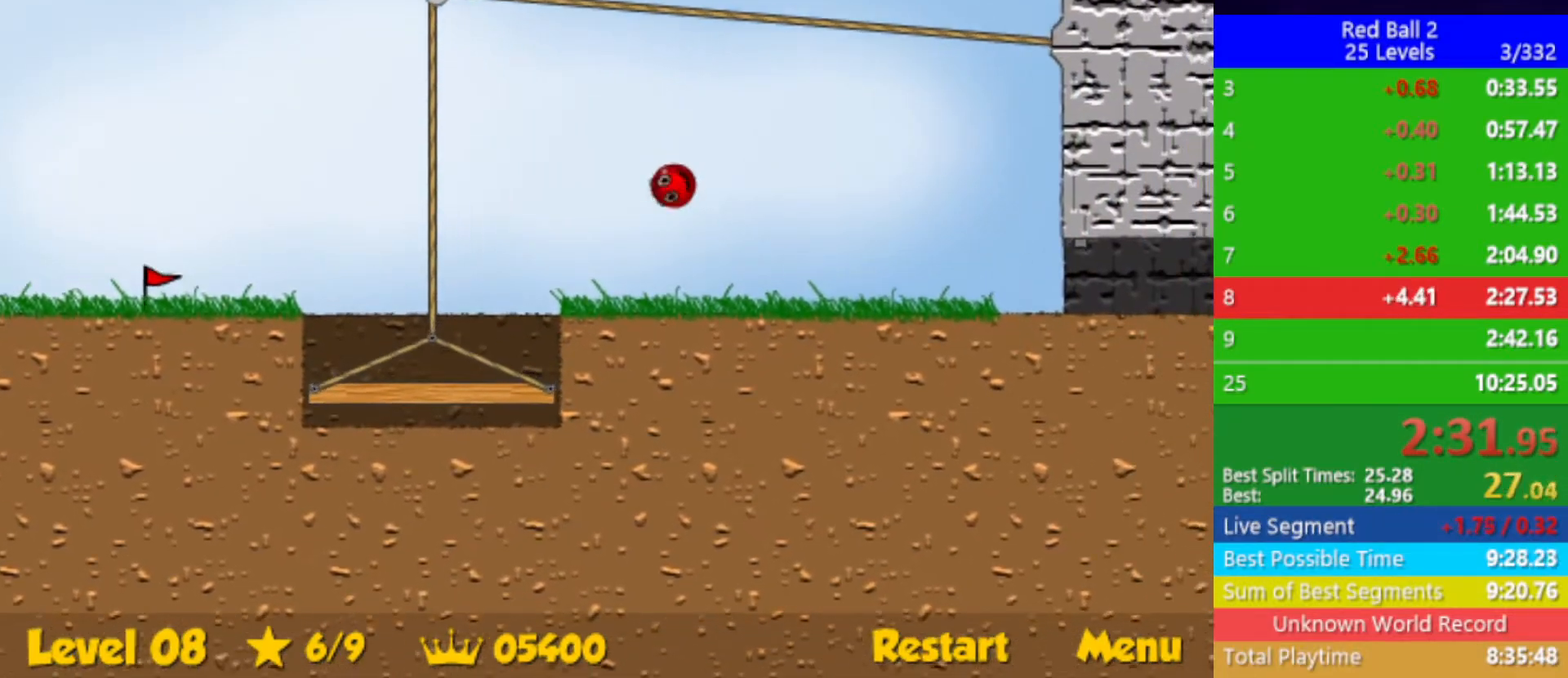
{"keys": ["right"], "events": []}
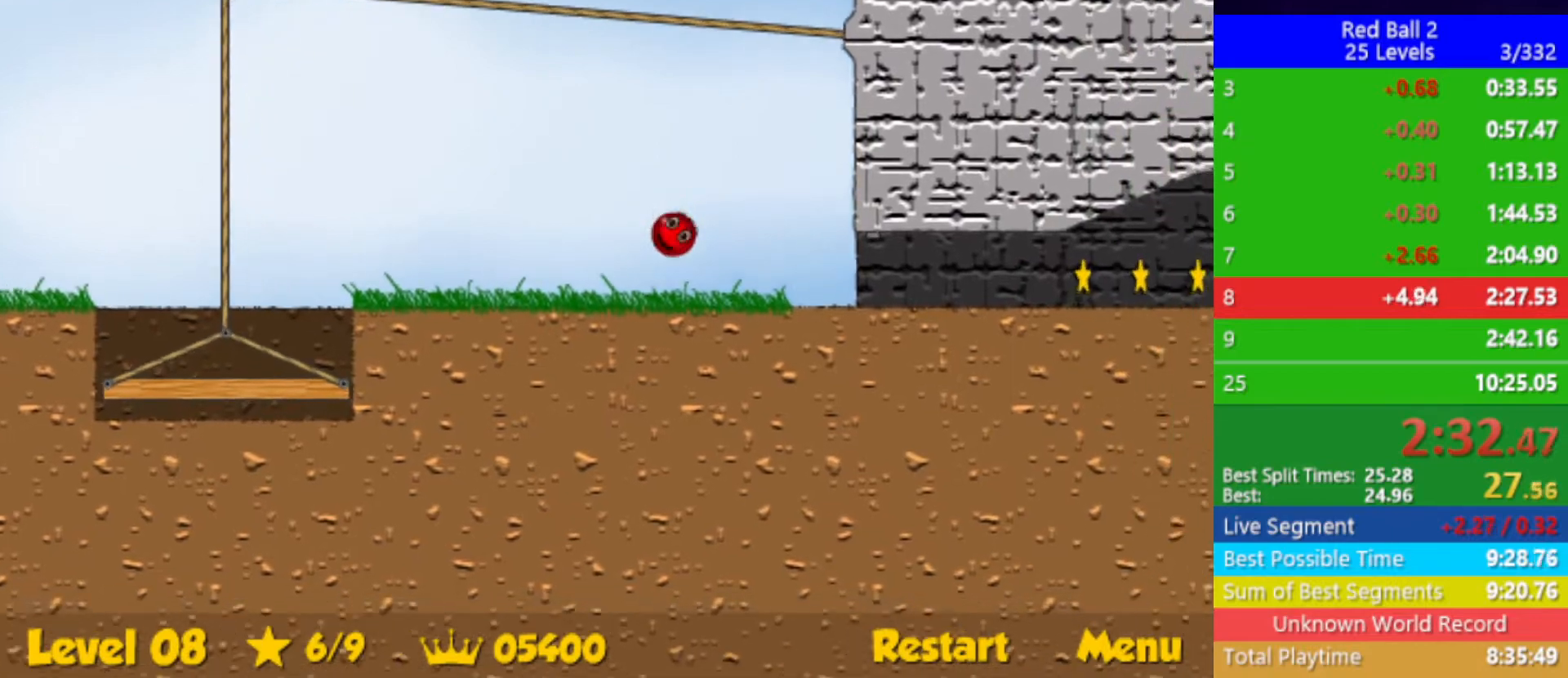
{"keys": ["right"], "events": []}
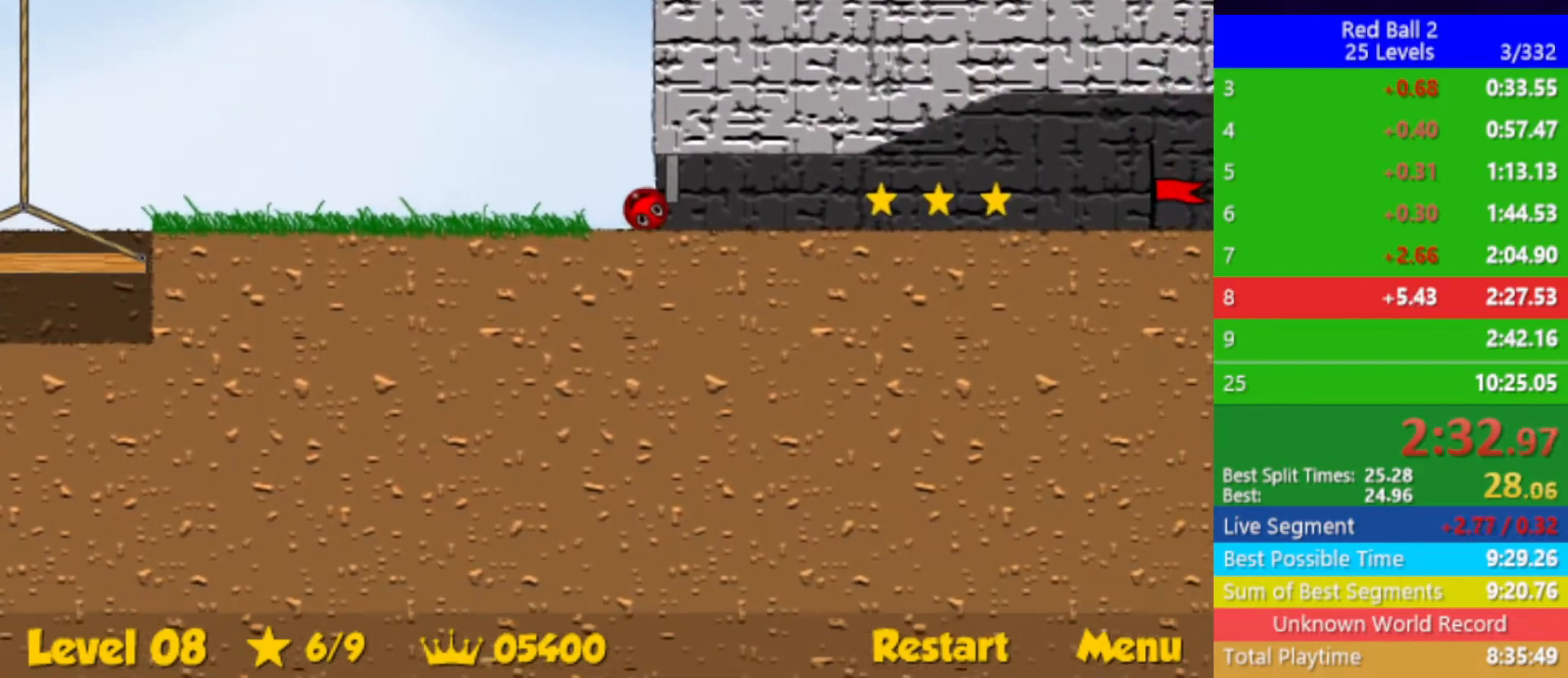
{"keys": ["right"], "events": []}
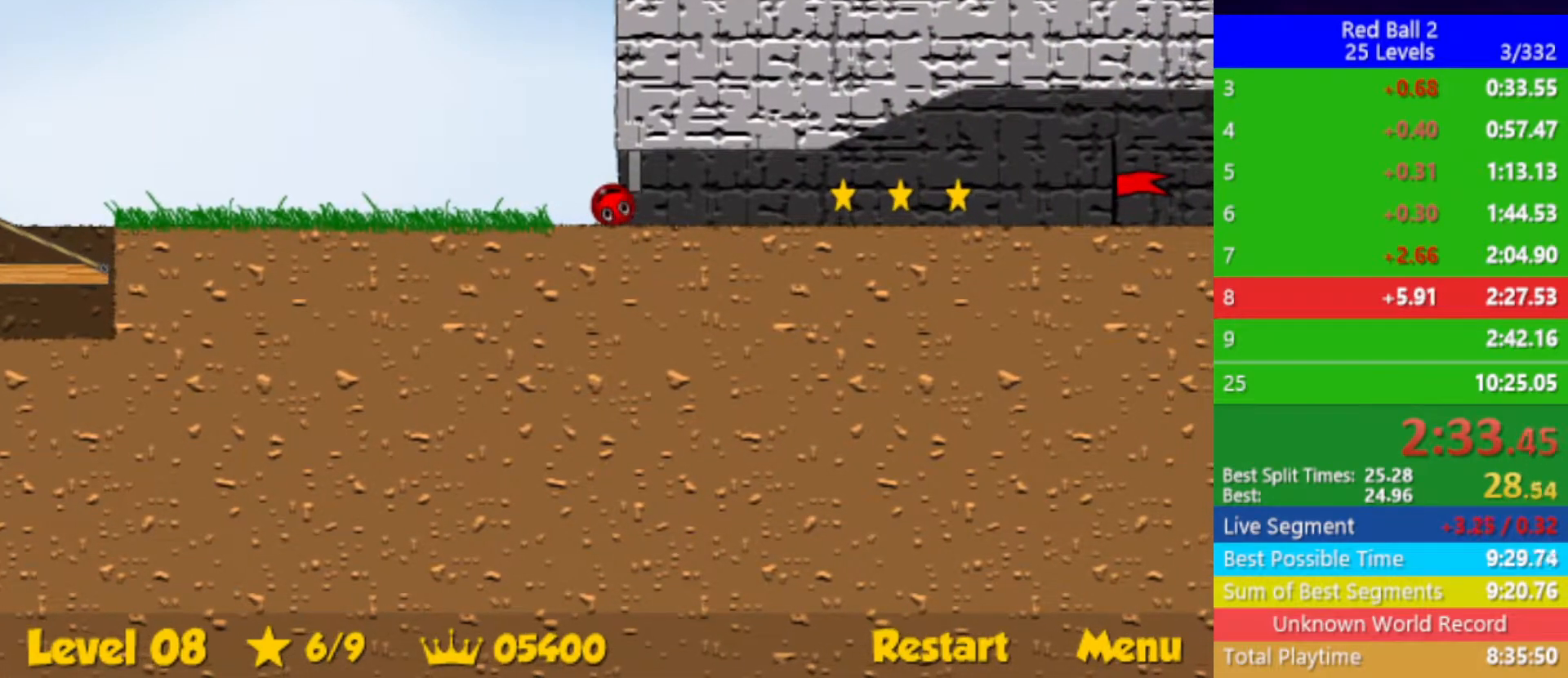
{"keys": ["right"], "events": []}
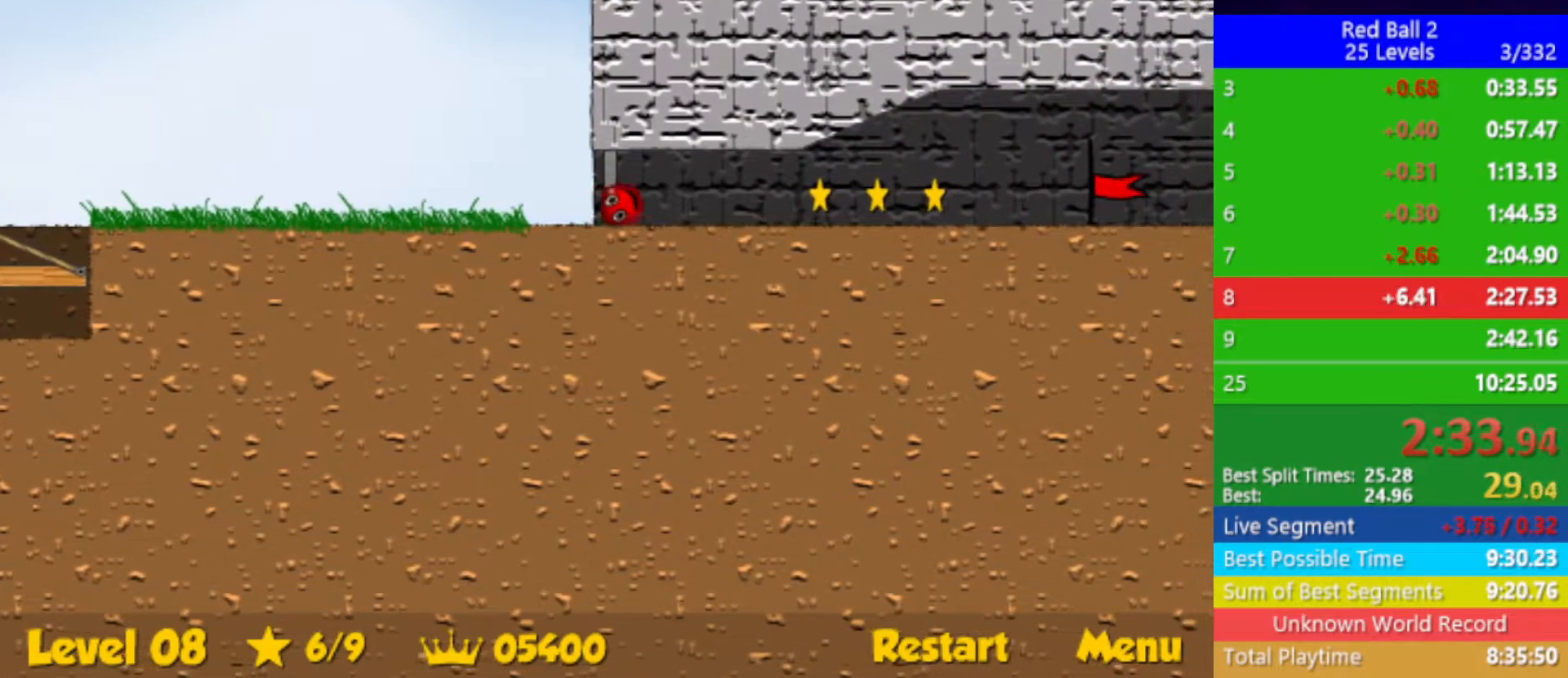
{"keys": ["right"], "events": []}
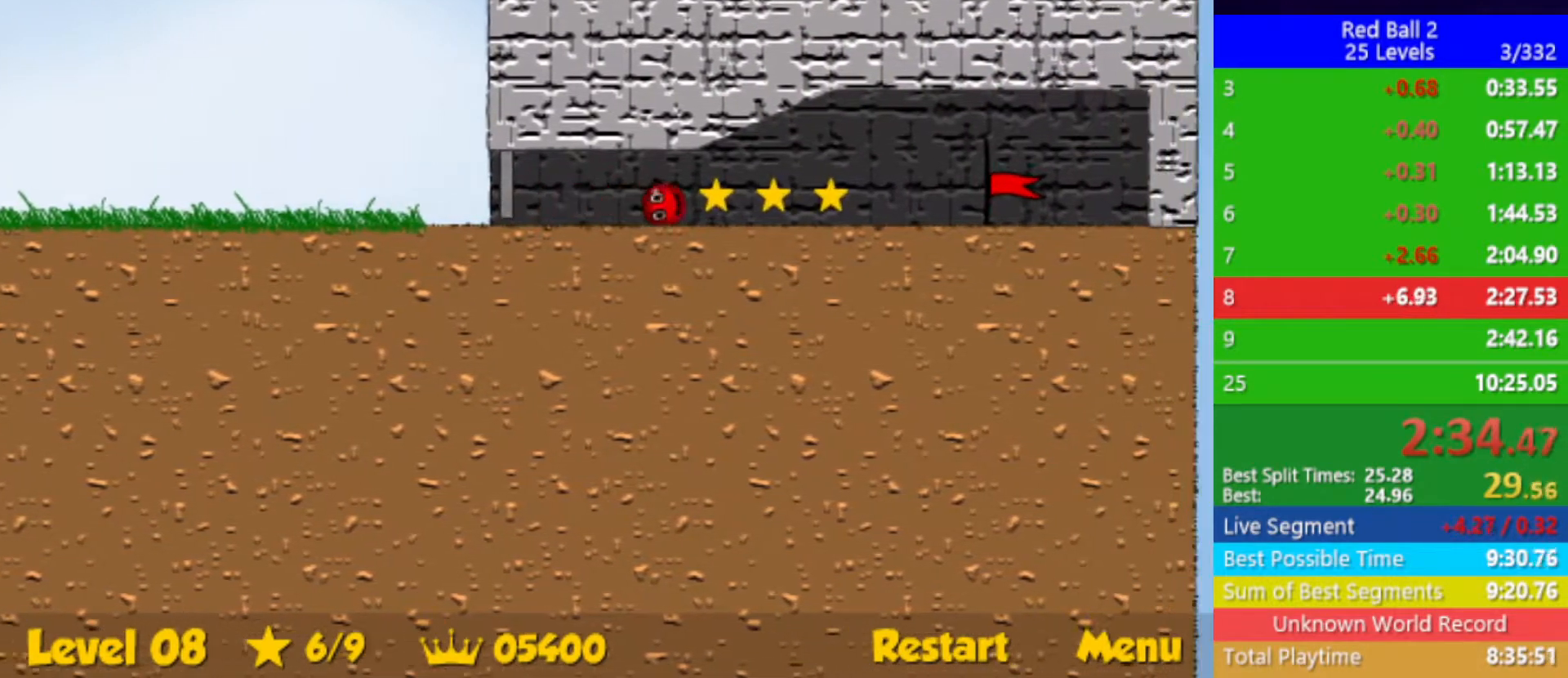
{"keys": ["right"], "events": []}
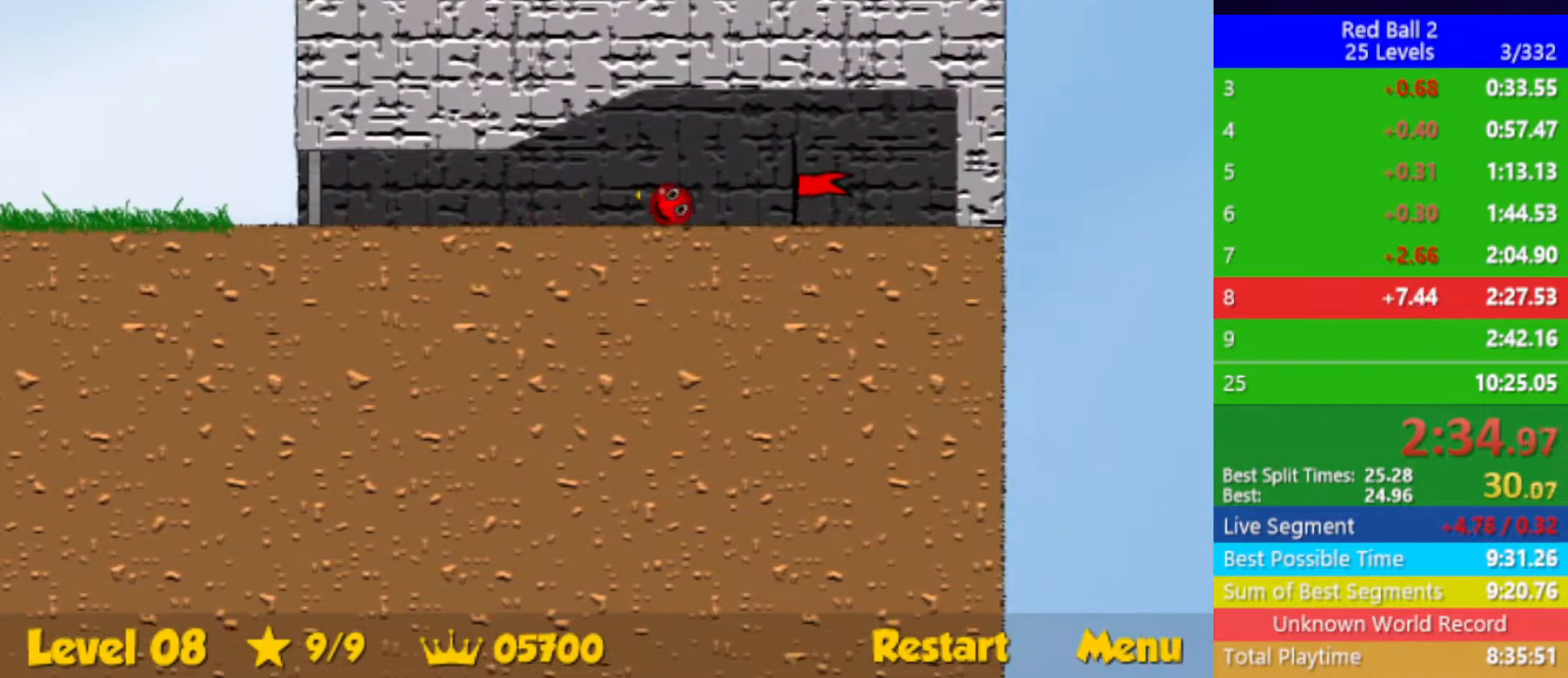
{"keys": [], "events": [[433, "right", "up"]]}
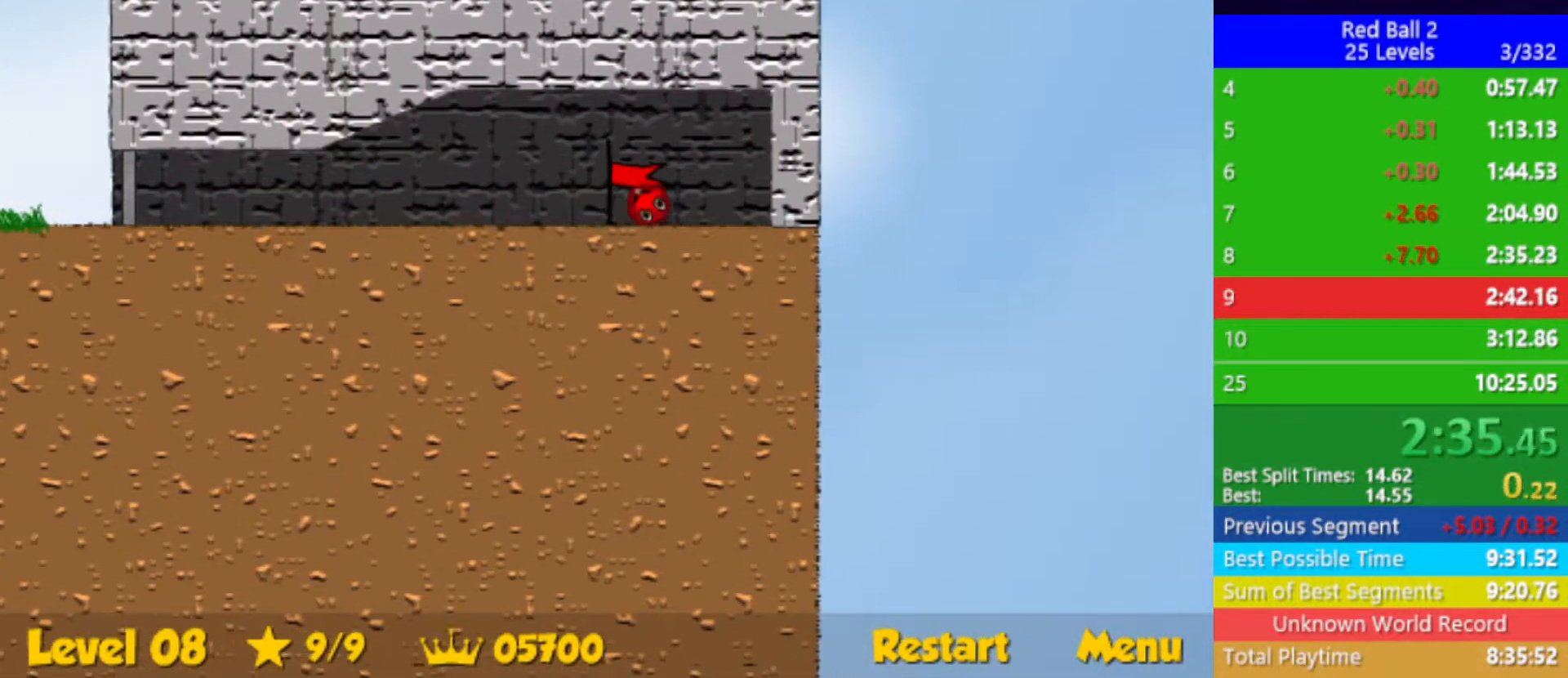
{"keys": ["right"], "events": [[33, "right", "down"]]}